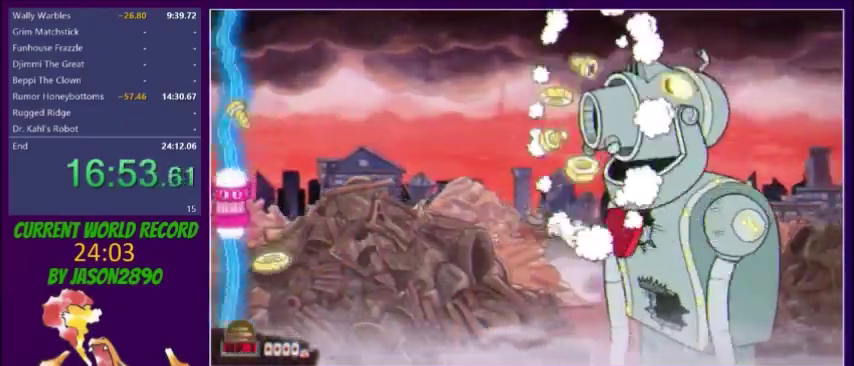
Gameplay with a controller (Xbox layout); each line is a JSON object with the inputs held at the frame after it. "events" lists button and stick changes between this image and that frame as [ms after this image, input, new state], when the widget could be followed in between. Not read: L3 R3 left_stick right_stick.
{"buttons": ["L2"], "events": [[67, "DPAD_LEFT", "down"], [167, "DPAD_LEFT", "up"], [267, "DPAD_LEFT", "down"], [434, "DPAD_LEFT", "up"]]}
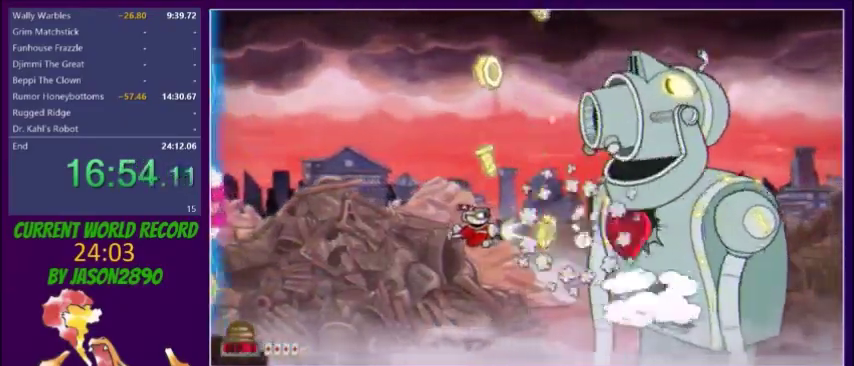
{"buttons": ["L2", "DPAD_RIGHT"], "events": [[100, "DPAD_LEFT", "down"], [167, "DPAD_LEFT", "up"], [334, "DPAD_RIGHT", "down"], [400, "X", "down"], [467, "X", "up"]]}
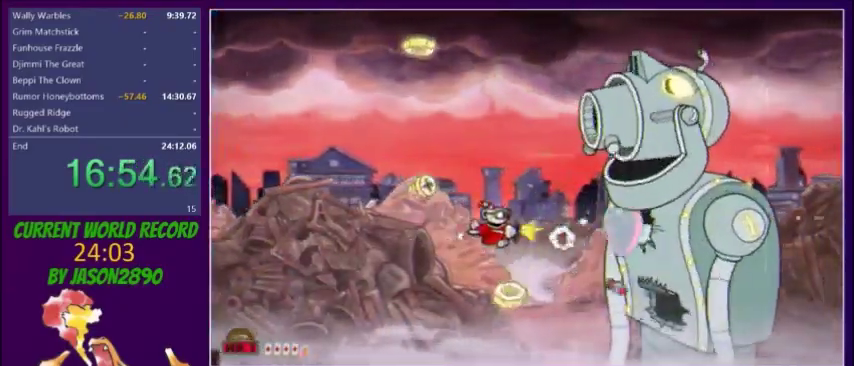
{"buttons": ["X", "L2"], "events": [[67, "DPAD_RIGHT", "up"], [367, "X", "down"]]}
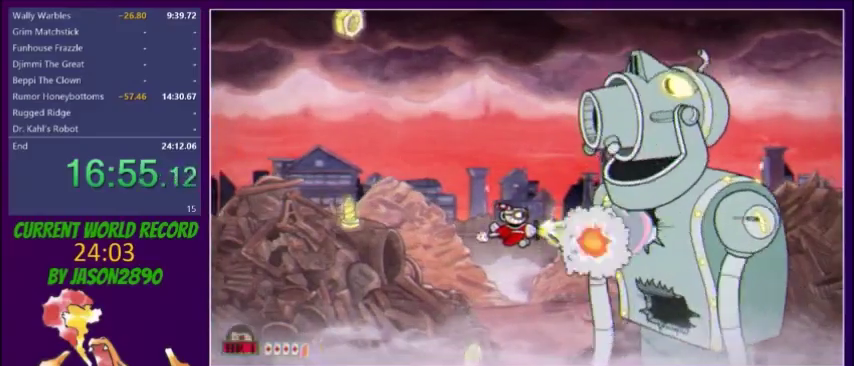
{"buttons": ["X", "L2"], "events": [[67, "X", "up"], [500, "X", "down"]]}
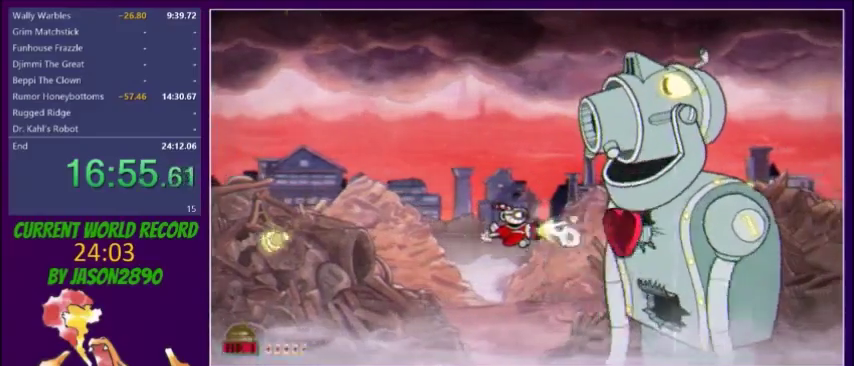
{"buttons": ["L2"], "events": [[167, "X", "up"]]}
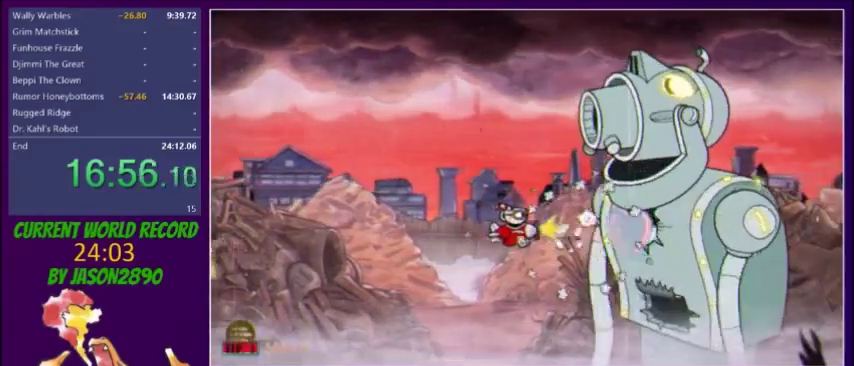
{"buttons": ["L2"], "events": [[200, "DPAD_DOWN", "down"], [267, "DPAD_DOWN", "up"], [434, "DPAD_UP", "down"], [500, "DPAD_UP", "up"]]}
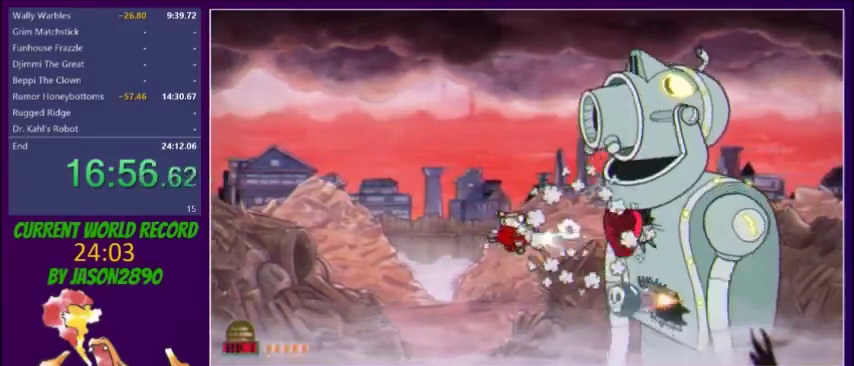
{"buttons": ["L2", "DPAD_LEFT"], "events": [[267, "X", "down"], [434, "DPAD_LEFT", "down"], [434, "X", "up"]]}
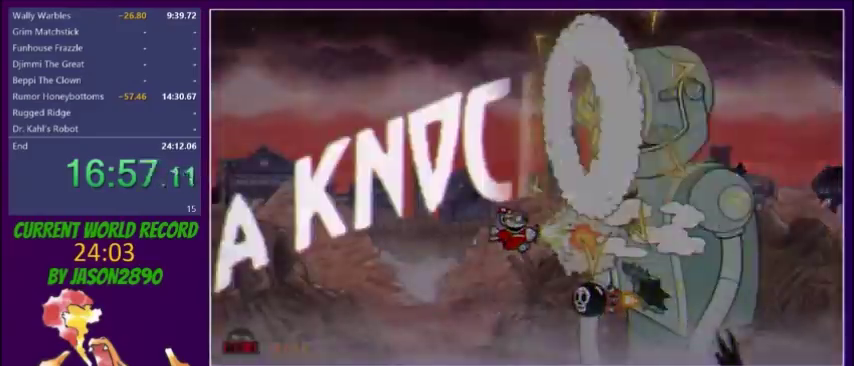
{"buttons": ["L2"], "events": [[33, "DPAD_LEFT", "up"], [167, "DPAD_LEFT", "down"], [267, "DPAD_LEFT", "up"]]}
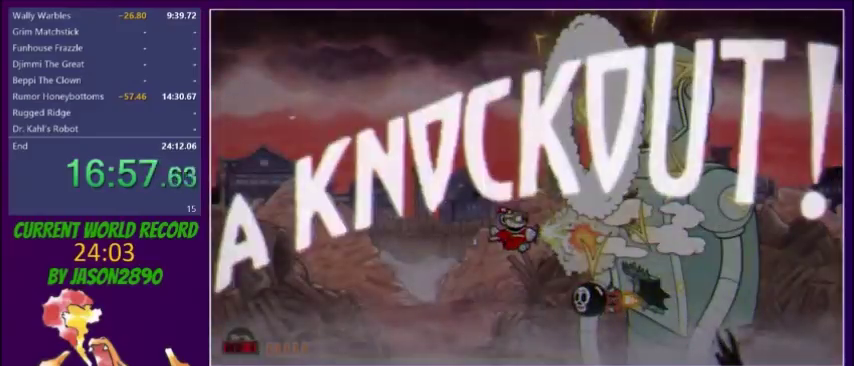
{"buttons": ["L2", "DPAD_LEFT"], "events": [[167, "DPAD_LEFT", "down"]]}
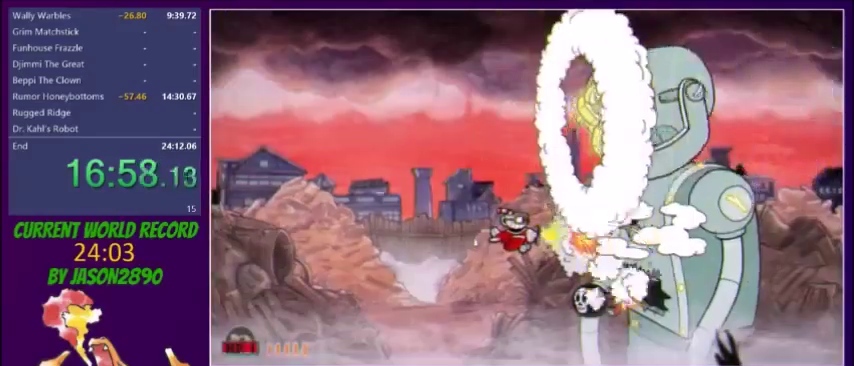
{"buttons": ["L2", "DPAD_LEFT"], "events": [[167, "DPAD_DOWN", "down"], [233, "Y", "down"], [334, "DPAD_LEFT", "up"], [434, "Y", "up"], [467, "DPAD_DOWN", "up"], [467, "DPAD_LEFT", "down"]]}
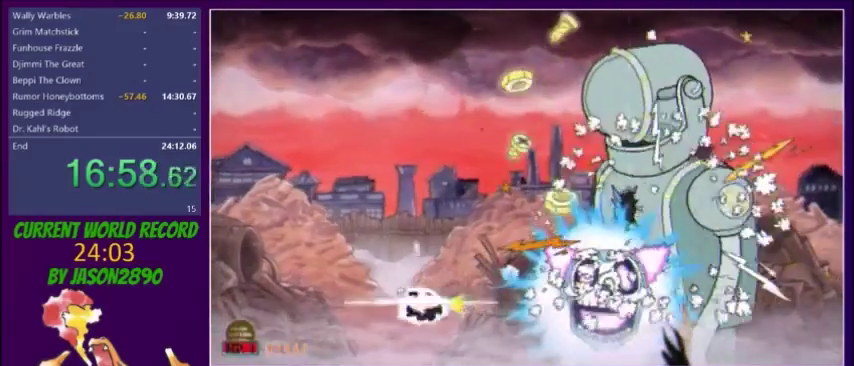
{"buttons": ["L2"], "events": [[100, "DPAD_LEFT", "up"], [201, "DPAD_UP", "down"], [301, "DPAD_UP", "up"], [334, "X", "down"], [501, "X", "up"]]}
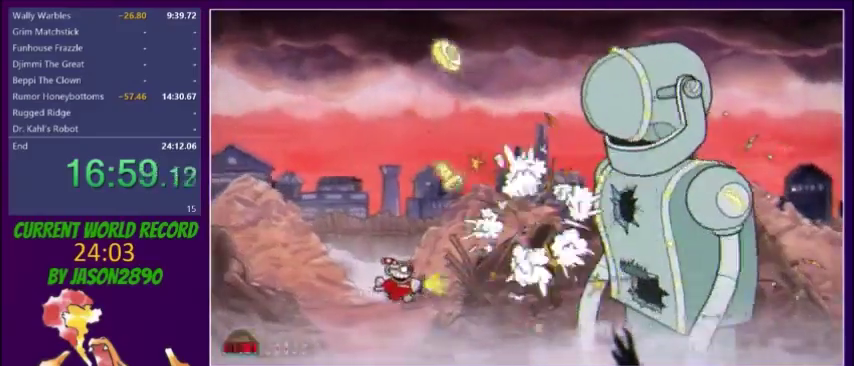
{"buttons": ["Y"], "events": [[33, "DPAD_RIGHT", "down"], [133, "DPAD_RIGHT", "up"], [167, "DPAD_UP", "down"], [300, "DPAD_RIGHT", "down"], [300, "DPAD_UP", "up"], [300, "Y", "down"], [434, "L2", "up"], [500, "DPAD_RIGHT", "up"]]}
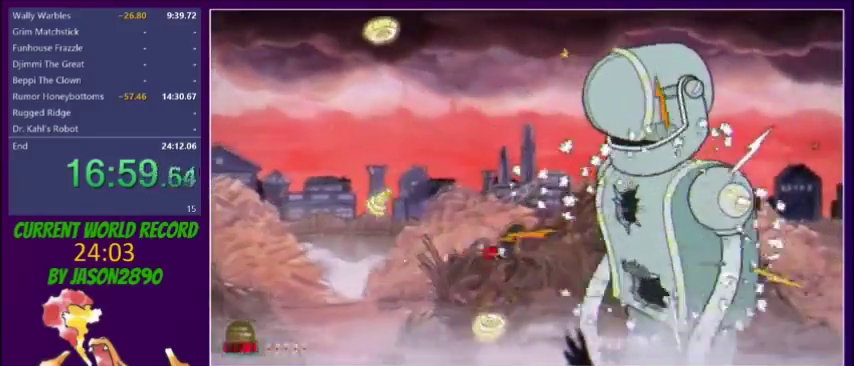
{"buttons": [], "events": [[67, "DPAD_LEFT", "down"], [67, "Y", "up"], [167, "DPAD_LEFT", "up"], [167, "DPAD_RIGHT", "down"], [267, "DPAD_RIGHT", "up"]]}
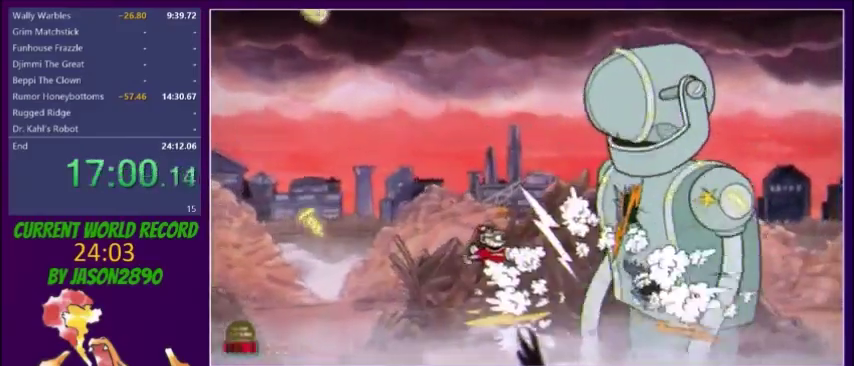
{"buttons": [], "events": []}
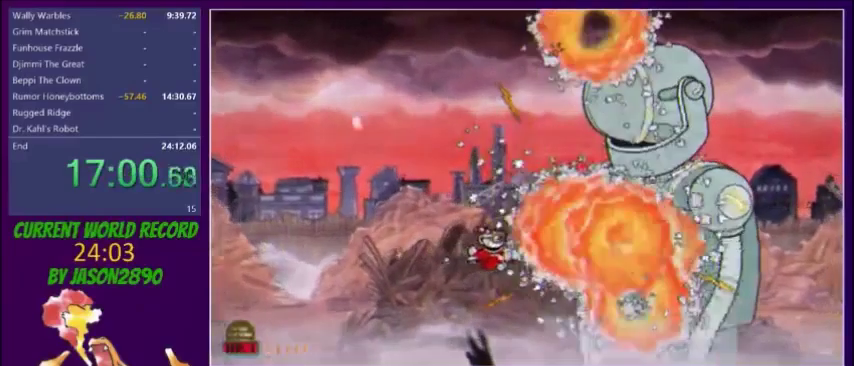
{"buttons": [], "events": []}
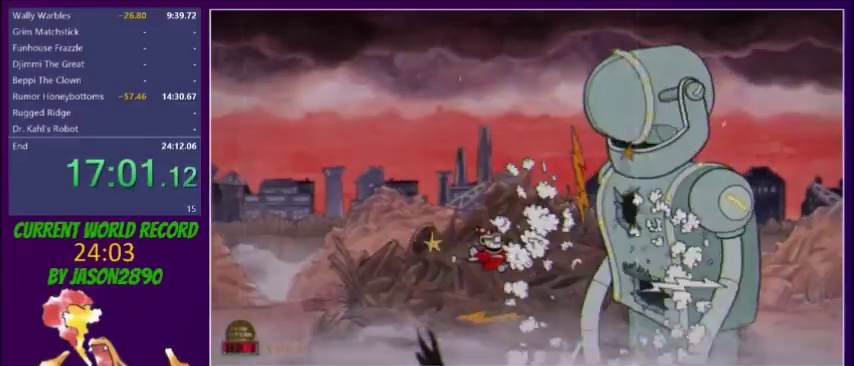
{"buttons": [], "events": []}
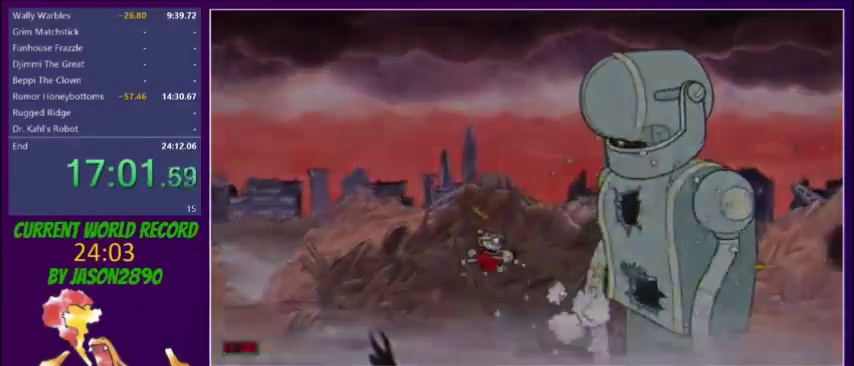
{"buttons": [], "events": []}
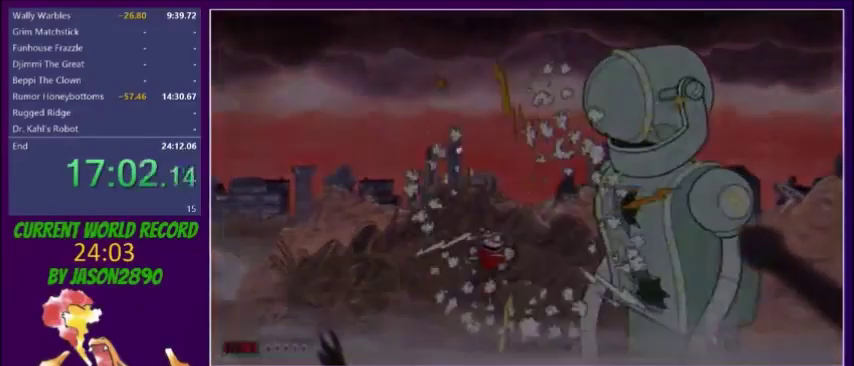
{"buttons": [], "events": []}
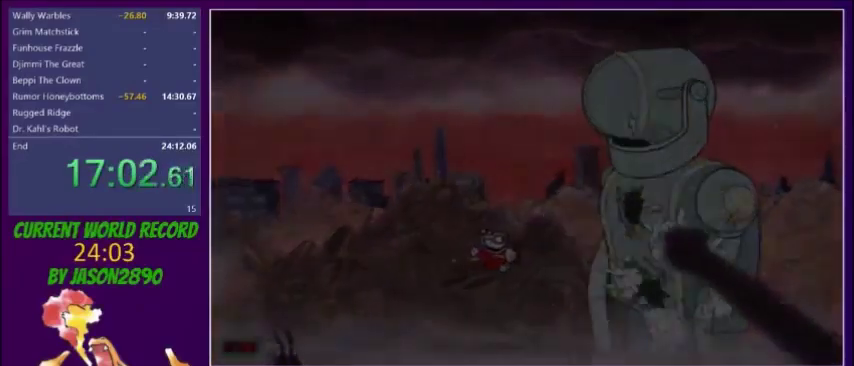
{"buttons": [], "events": []}